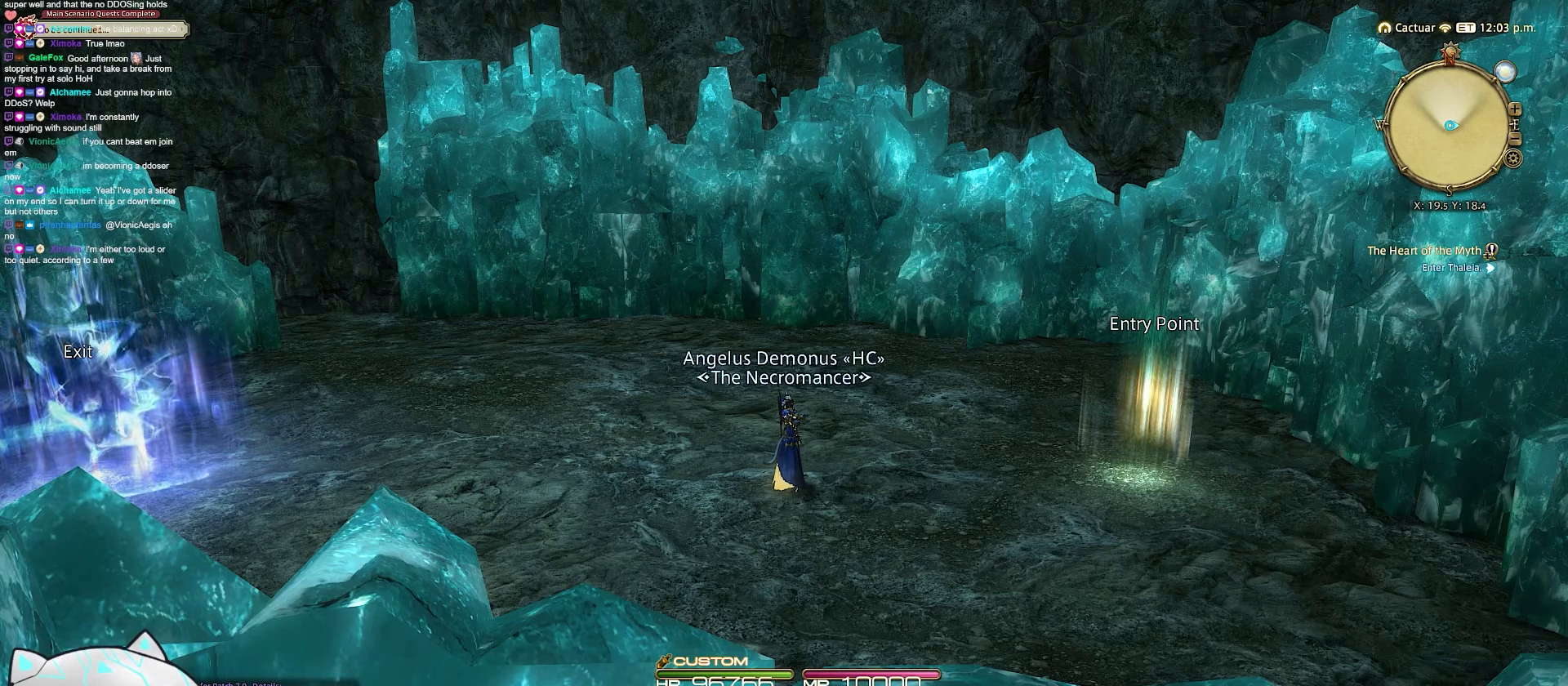
Gameplay with keyboard; each line is a JSON object with the keys held at the frame after it. "events" lists presses ("down") and releases ("up") of ".", "/", "0", "1", "2", "3", "4", "5", "6", "7", "8", "9", "a", "alt_l", "b", "backslash", "backspace", "c", "caps_lock", "comma", "ctrl_l", "ctrl_r", "d", "e", "equals", "escape", "f", "f1", "f10", "f11", "f12", "f2", "f3", "f4", "f5", "f6", "f7", "f8", "f9", "g", "h", "i", "j", "k", "l", "m", "minus", "n", "o", "q", "quote", "r", "rbracket", "return", "s", "semicolon", "shift_l", "shift_r", "space", "t", "tab", "tilde", "u", "v", "w", "x", "y" and "z" between this image and that frame as [ms after this image, input, new state], when the widget could be followed in between. No other keys are recorded. Mouse input is not recorded. Not read: alt_r lbracket p.
{"keys": ["rbracket"], "events": [[200, "rbracket", "down"]]}
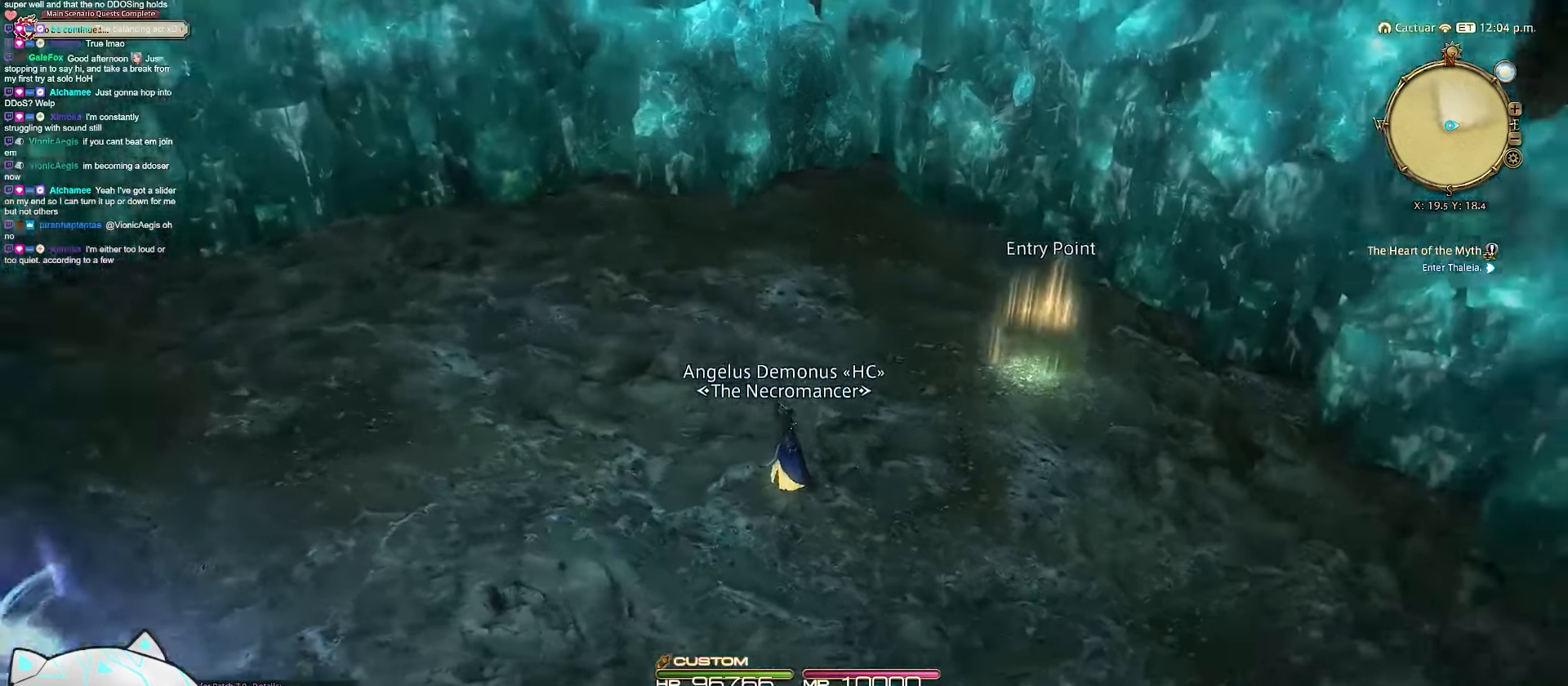
{"keys": ["minus", "s", "w"], "events": [[67, "s", "down"], [233, "minus", "down"], [367, "rbracket", "up"], [367, "w", "down"]]}
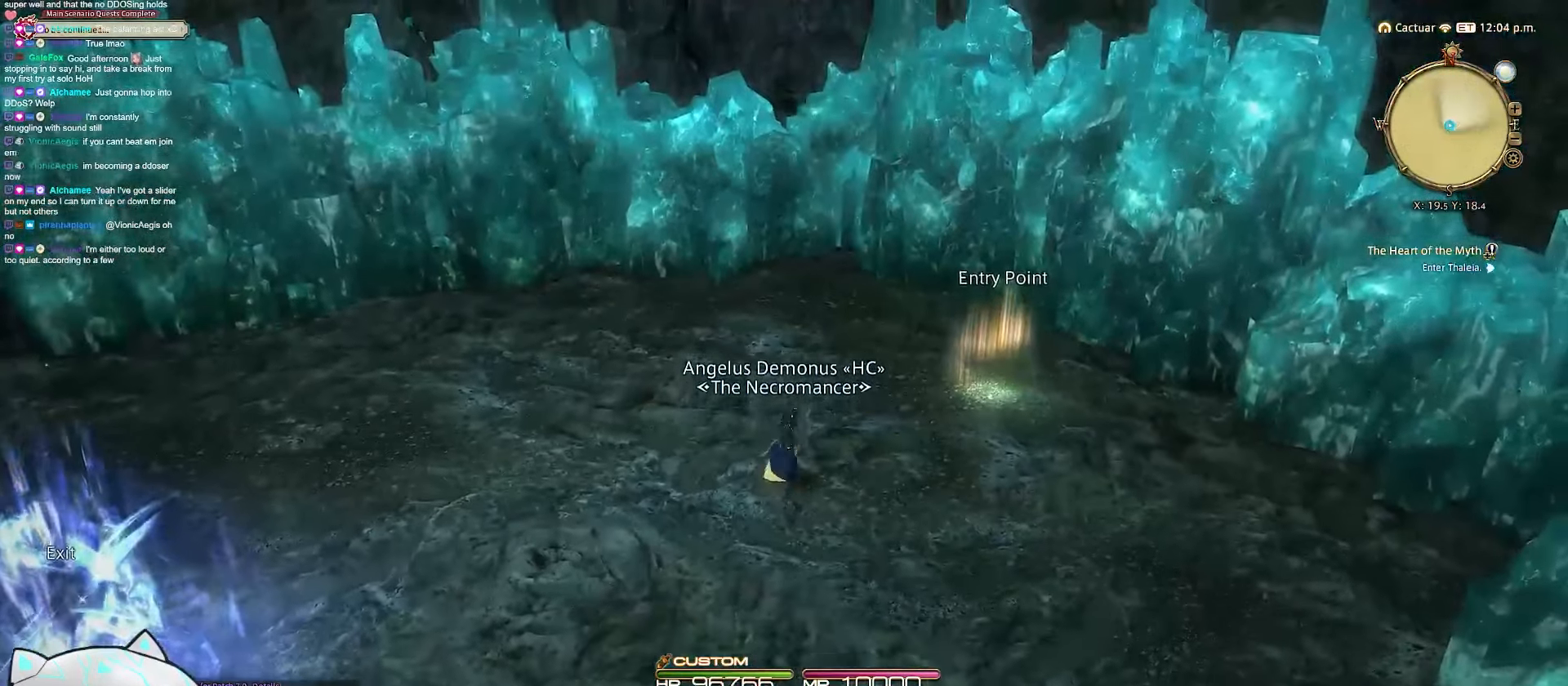
{"keys": ["q", "w"], "events": [[133, "s", "up"], [200, "q", "down"], [233, "minus", "up"]]}
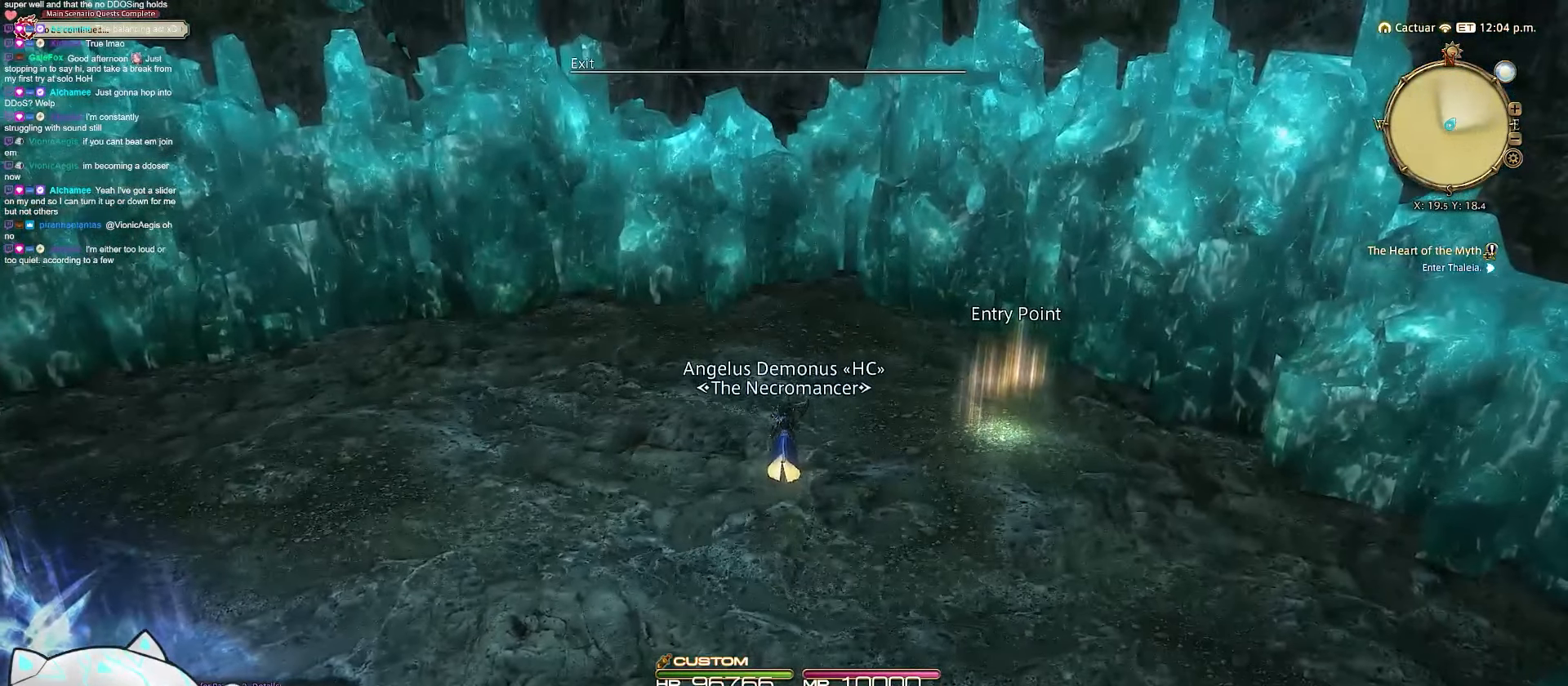
{"keys": ["d", "q"], "events": [[150, "w", "up"], [217, "d", "down"]]}
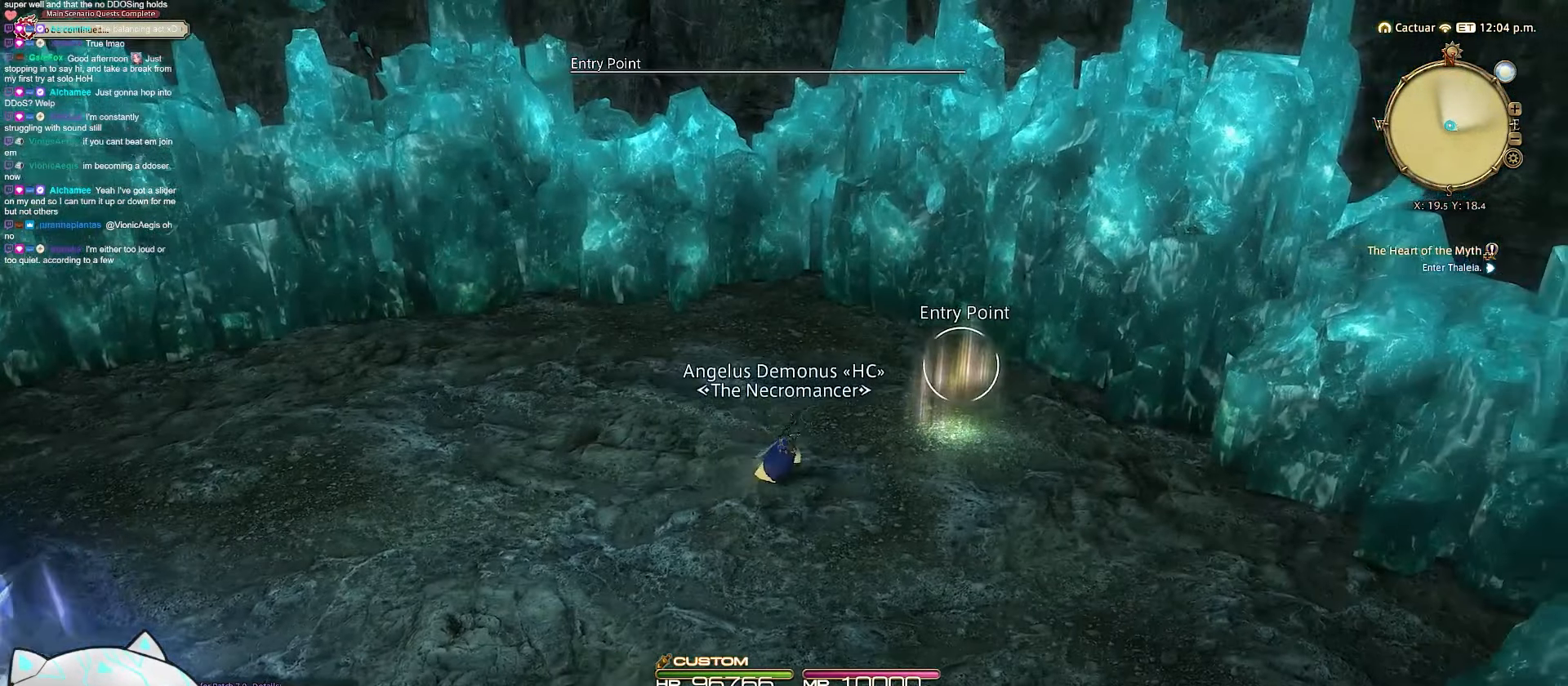
{"keys": ["q"], "events": [[50, "q", "up"], [67, "w", "down"], [283, "q", "down"], [483, "d", "up"], [500, "w", "up"]]}
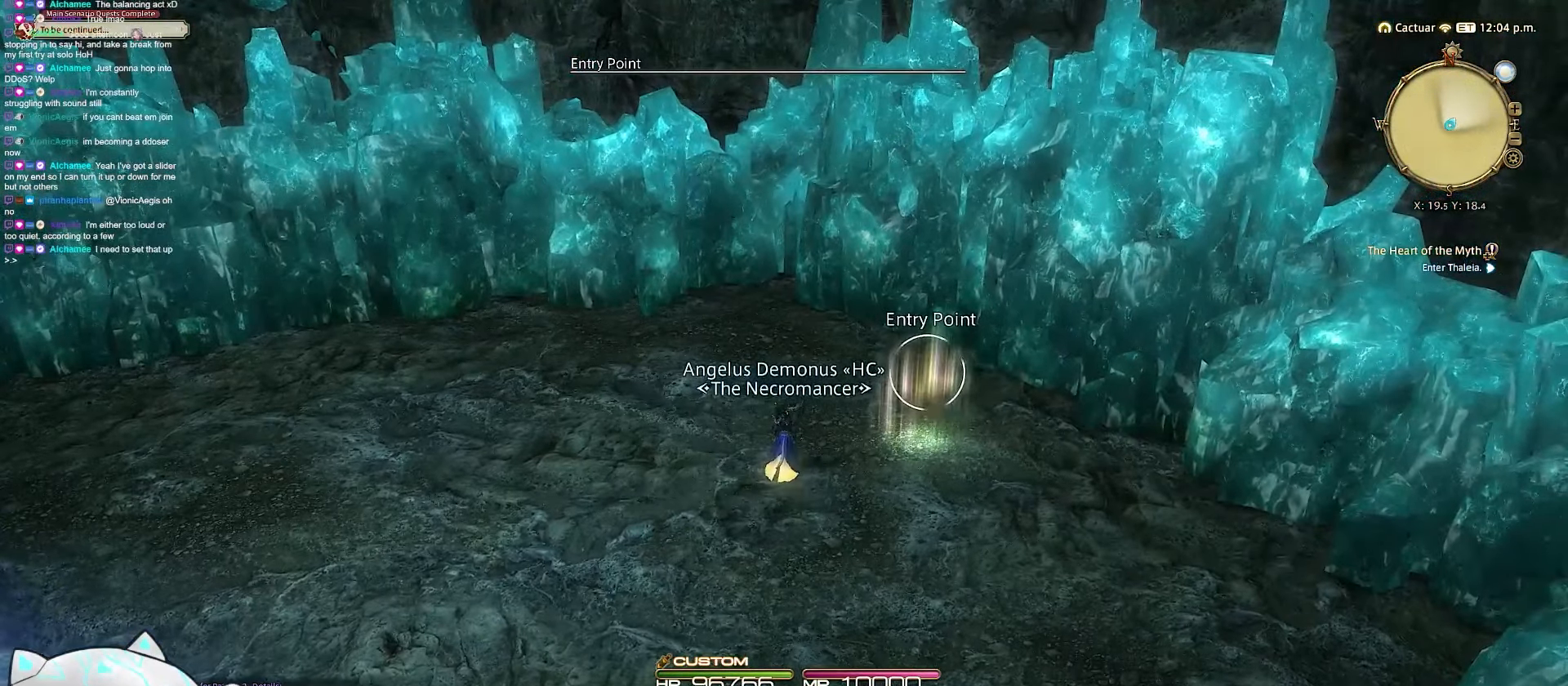
{"keys": [], "events": [[267, "q", "up"]]}
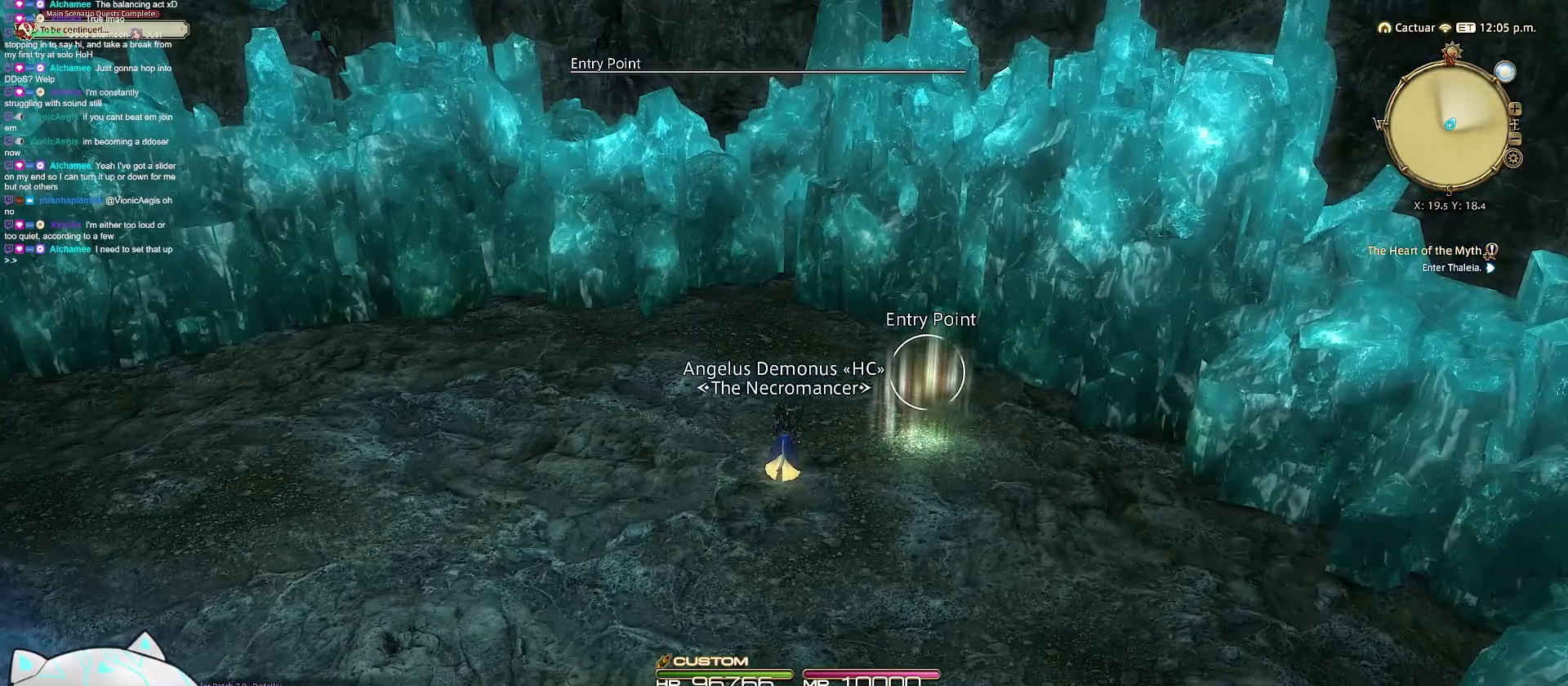
{"keys": ["d"], "events": [[400, "d", "down"]]}
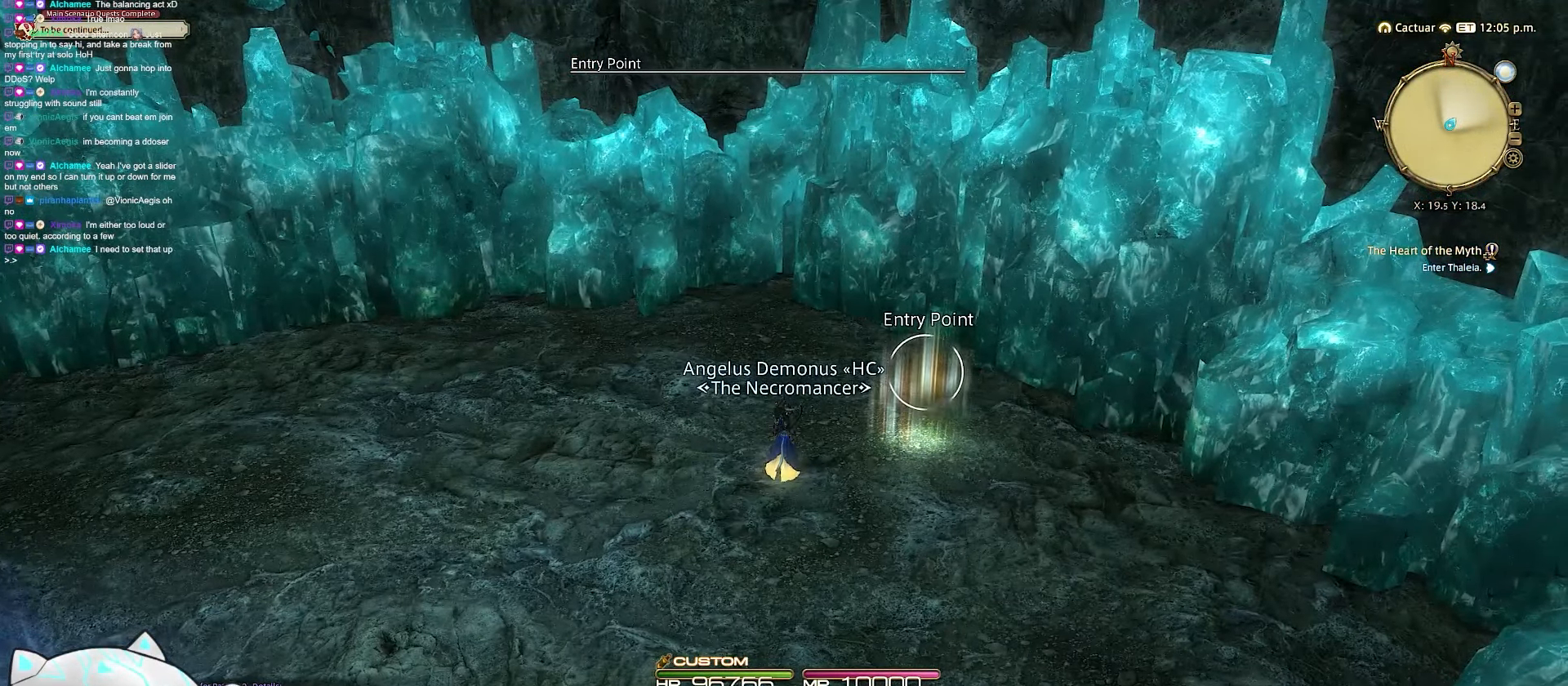
{"keys": [], "events": [[33, "w", "down"], [450, "w", "up"], [500, "d", "up"]]}